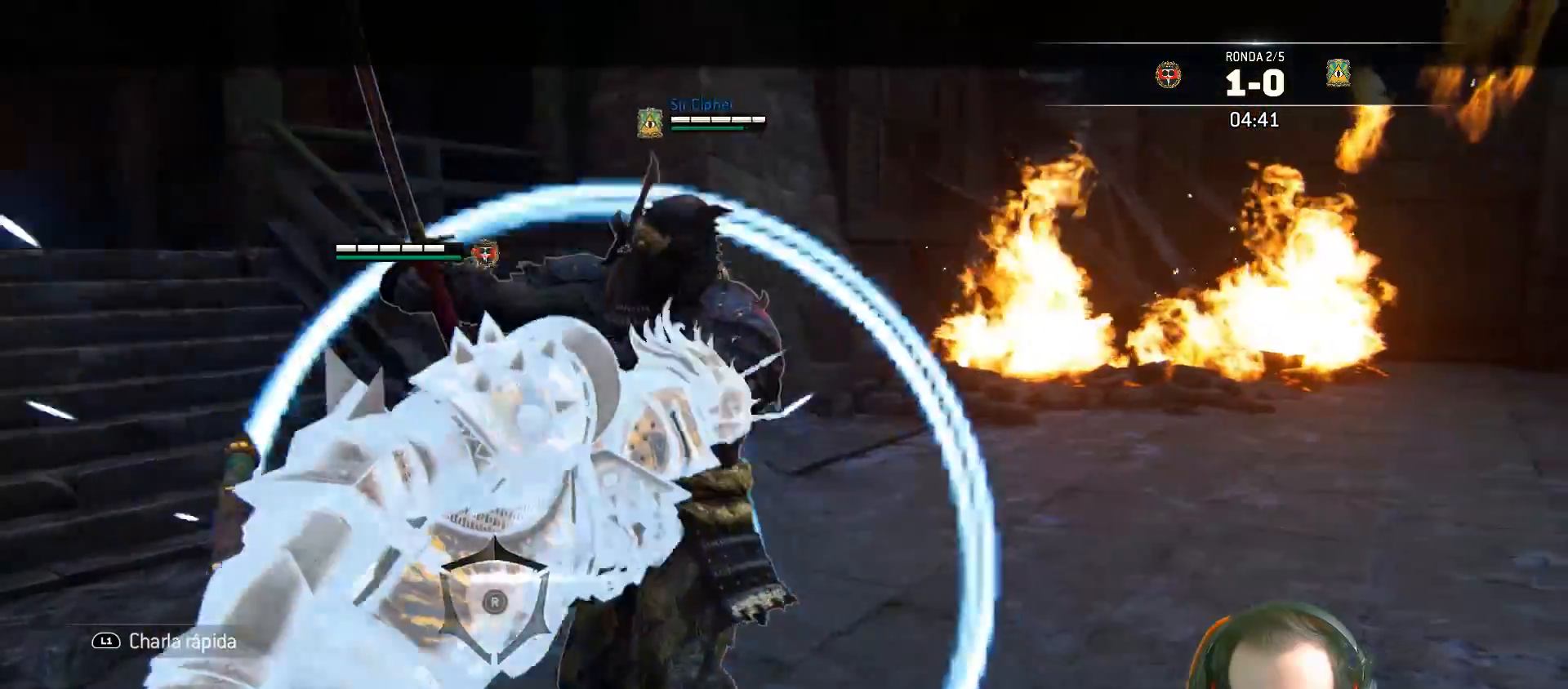
Gameplay with a controller (PlayStation layout); each line is a JSON object with the inputs held at the frame after it. "events" lists button and stick changes between this image and that frame as [ms after this image, input, new state], when the widget could be followed in between.
{"buttons": ["L2", "L3"], "left_stick": "left", "right_stick": "center", "events": [[67, "L3", "up"], [317, "L3", "down"], [400, "left_stick", "left"]]}
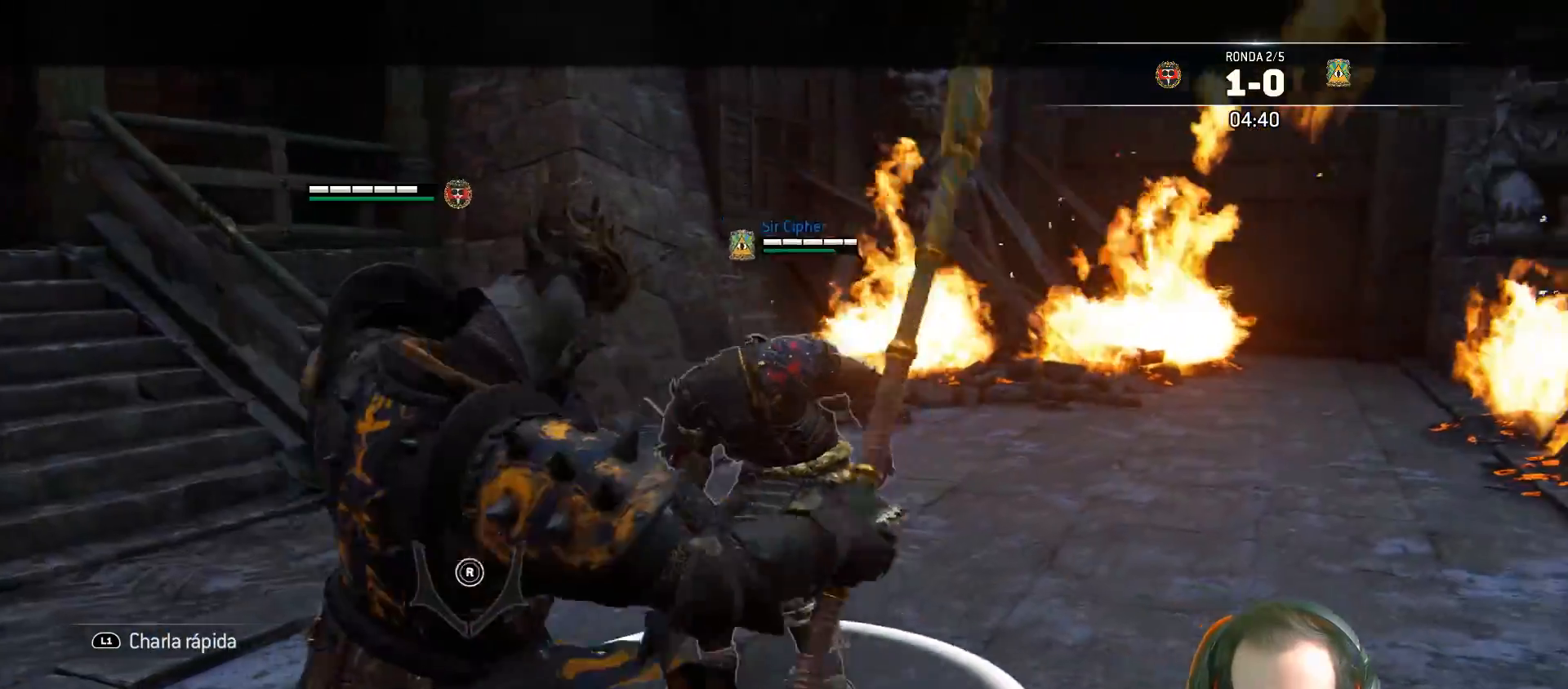
{"buttons": ["L2", "L3"], "left_stick": "left", "right_stick": "center", "events": [[217, "CROSS", "down"], [400, "CROSS", "up"]]}
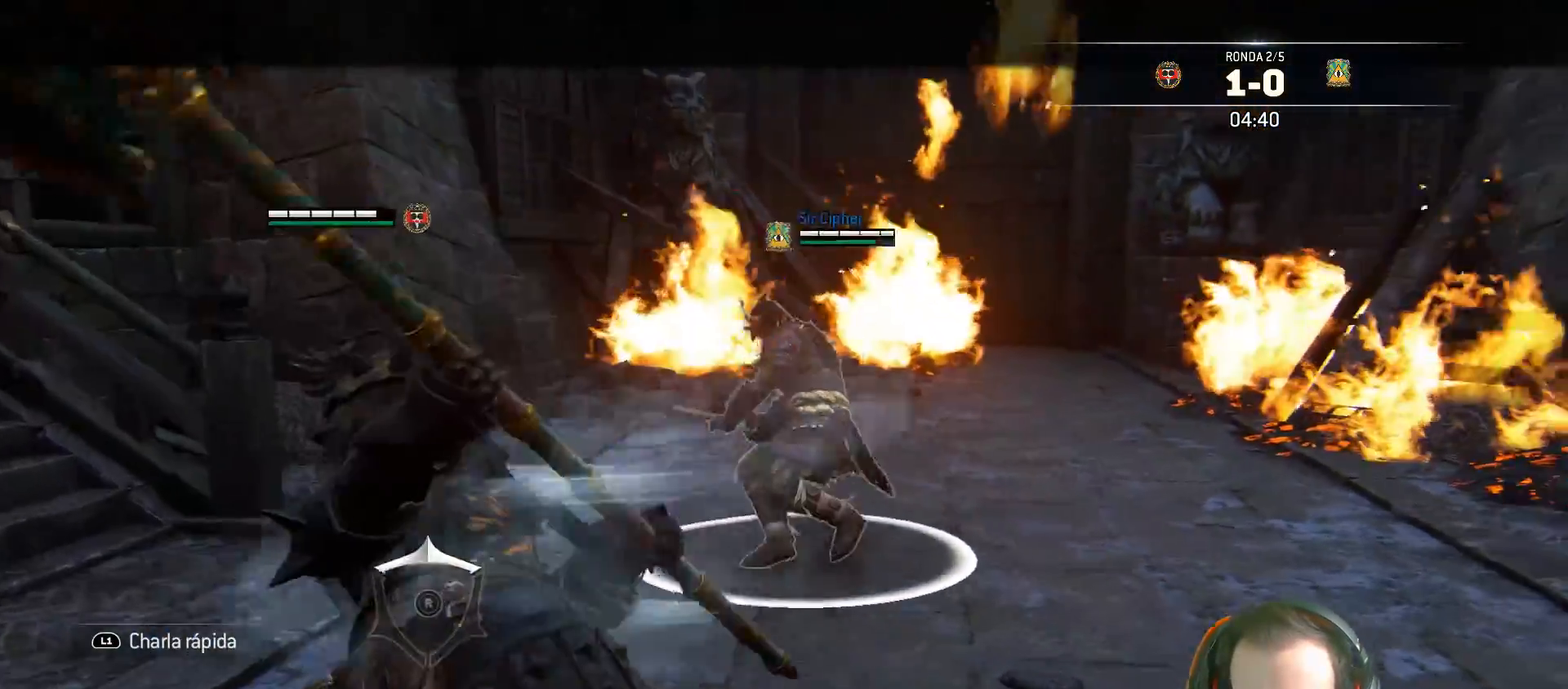
{"buttons": ["L2"], "left_stick": "up-right", "right_stick": "center", "events": [[50, "L3", "up"], [183, "left_stick", "up-right"]]}
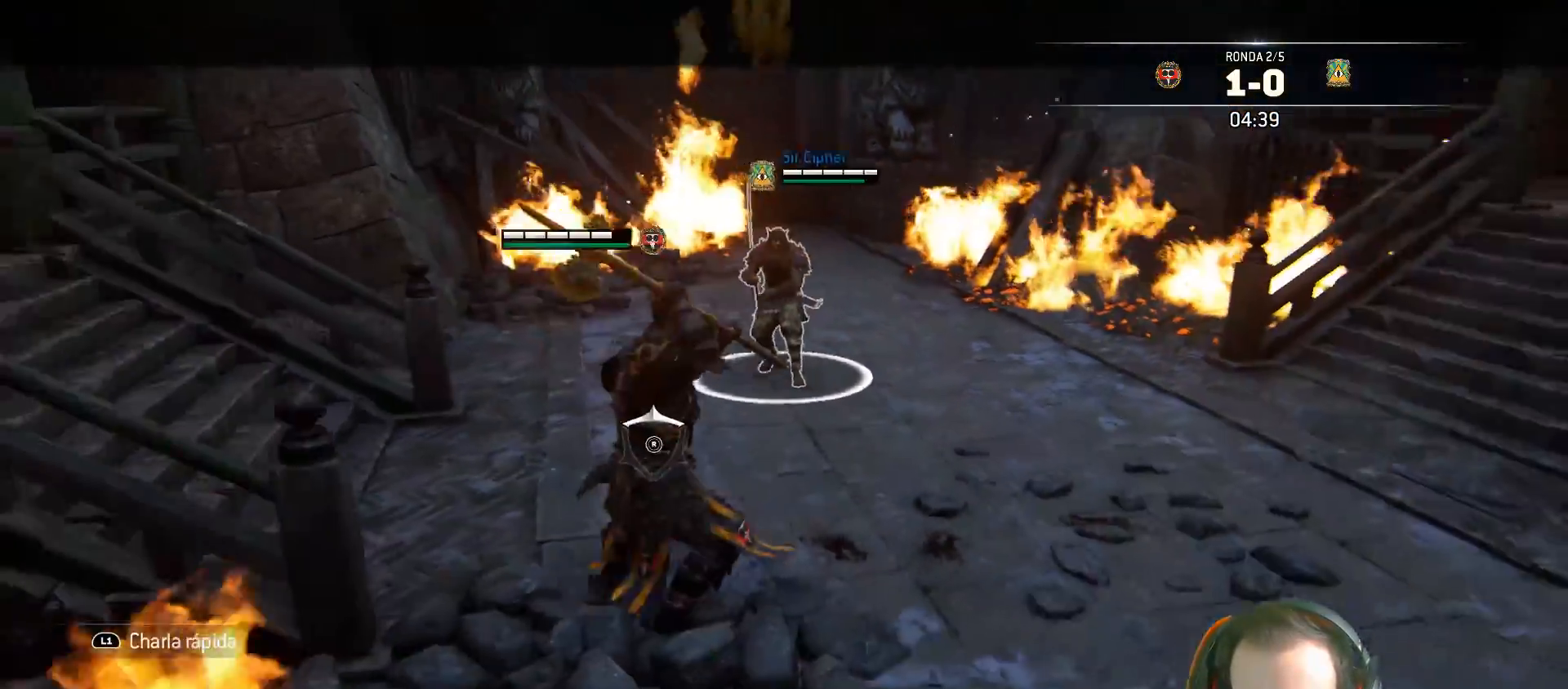
{"buttons": ["L2"], "left_stick": "up-right", "right_stick": "center", "events": [[133, "R2", "down"], [183, "CIRCLE", "down"], [333, "CIRCLE", "up"], [350, "R2", "up"]]}
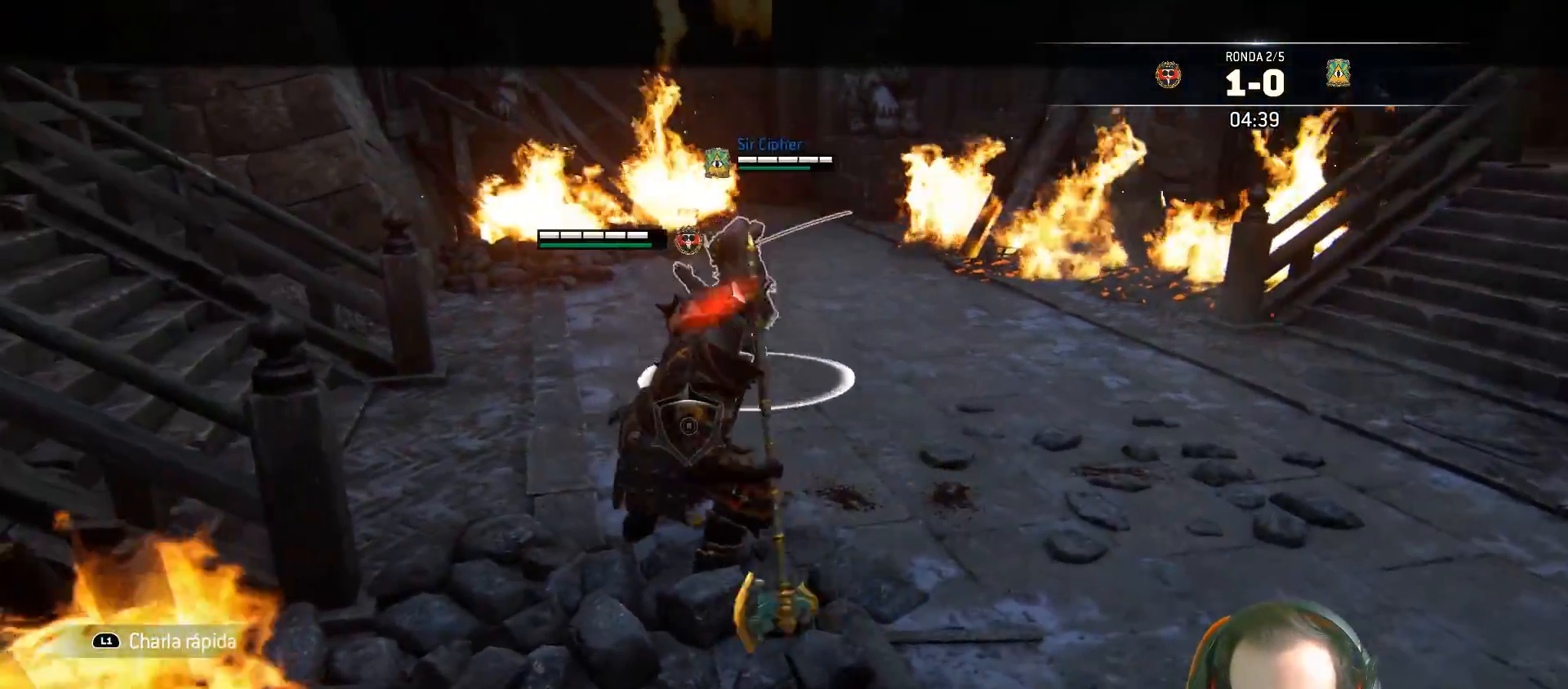
{"buttons": ["L2", "L3"], "left_stick": "right", "right_stick": "left", "events": [[117, "left_stick", "right"], [167, "right_stick", "left"], [217, "L3", "down"]]}
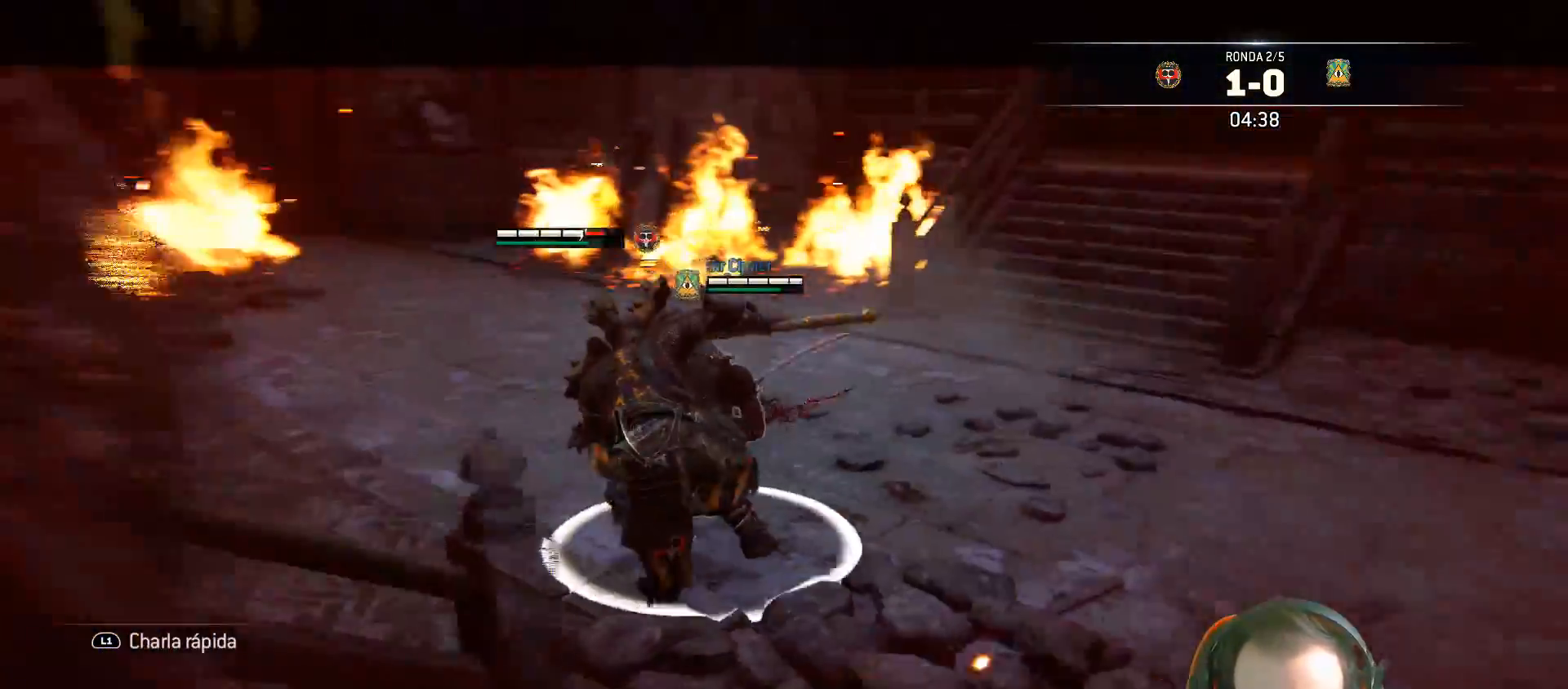
{"buttons": ["L2"], "left_stick": "left", "right_stick": "center", "events": [[233, "L3", "up"], [317, "left_stick", "up"], [350, "right_stick", "center"], [400, "left_stick", "left"]]}
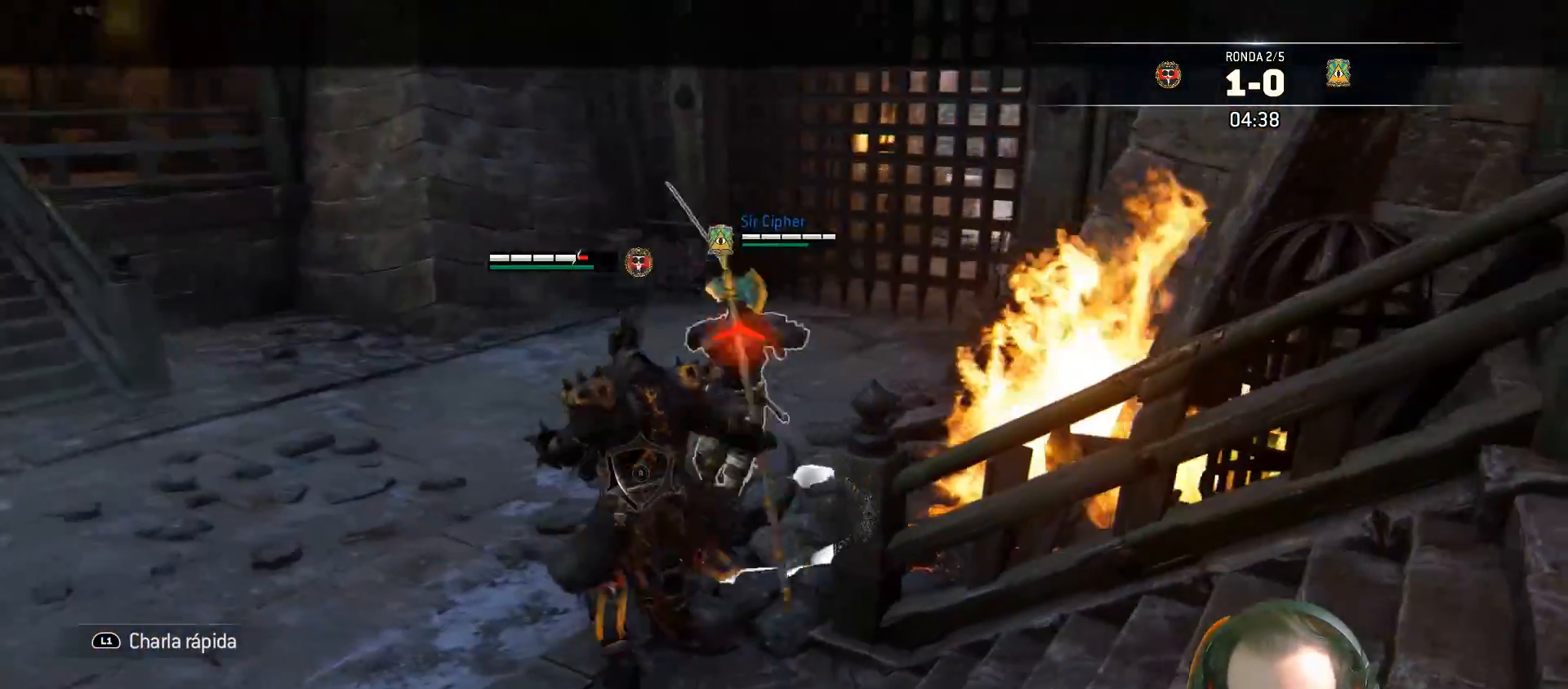
{"buttons": ["L2", "L3", "R3"], "left_stick": "up-left", "right_stick": "up", "events": [[200, "right_stick", "up"], [417, "L3", "down"], [450, "left_stick", "up-left"], [483, "R3", "down"]]}
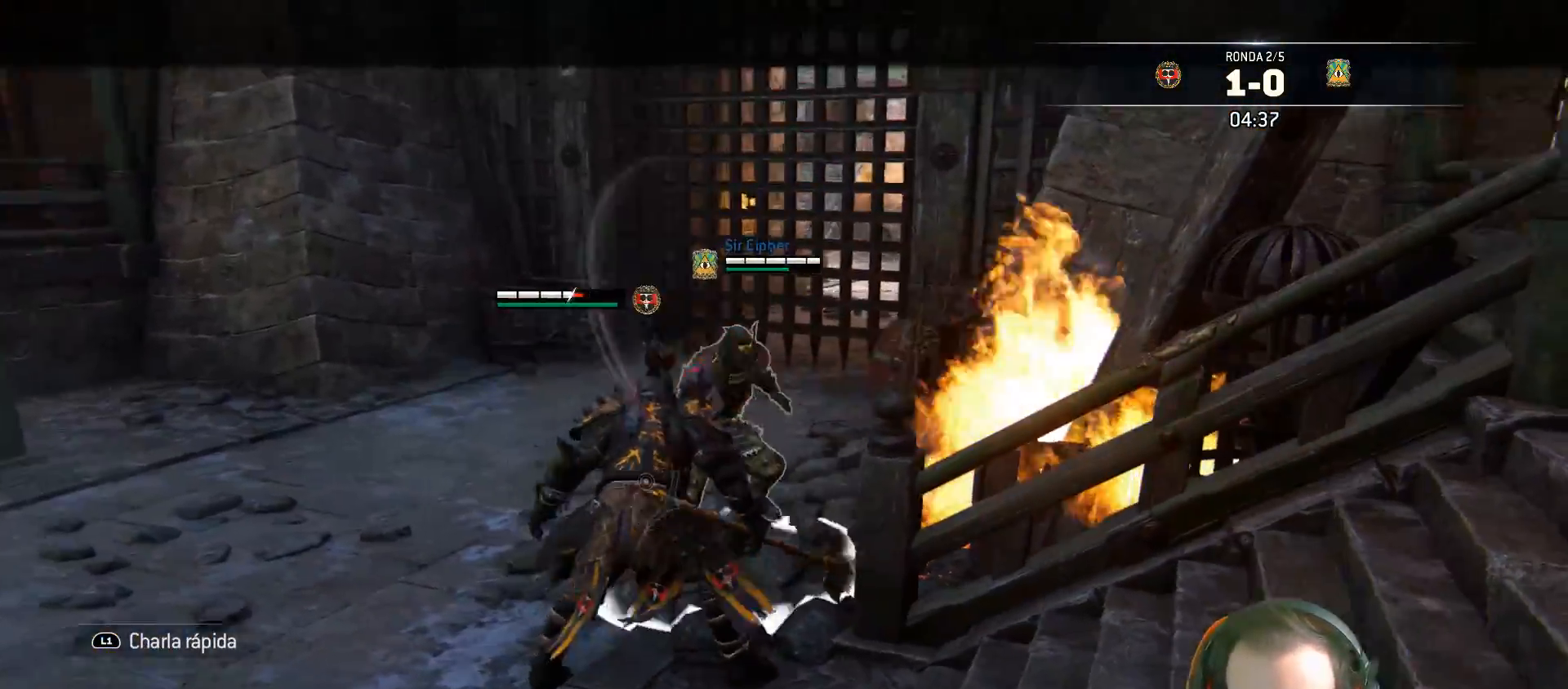
{"buttons": ["L2"], "left_stick": "up-left", "right_stick": "up", "events": [[283, "R3", "up"], [300, "L3", "up"]]}
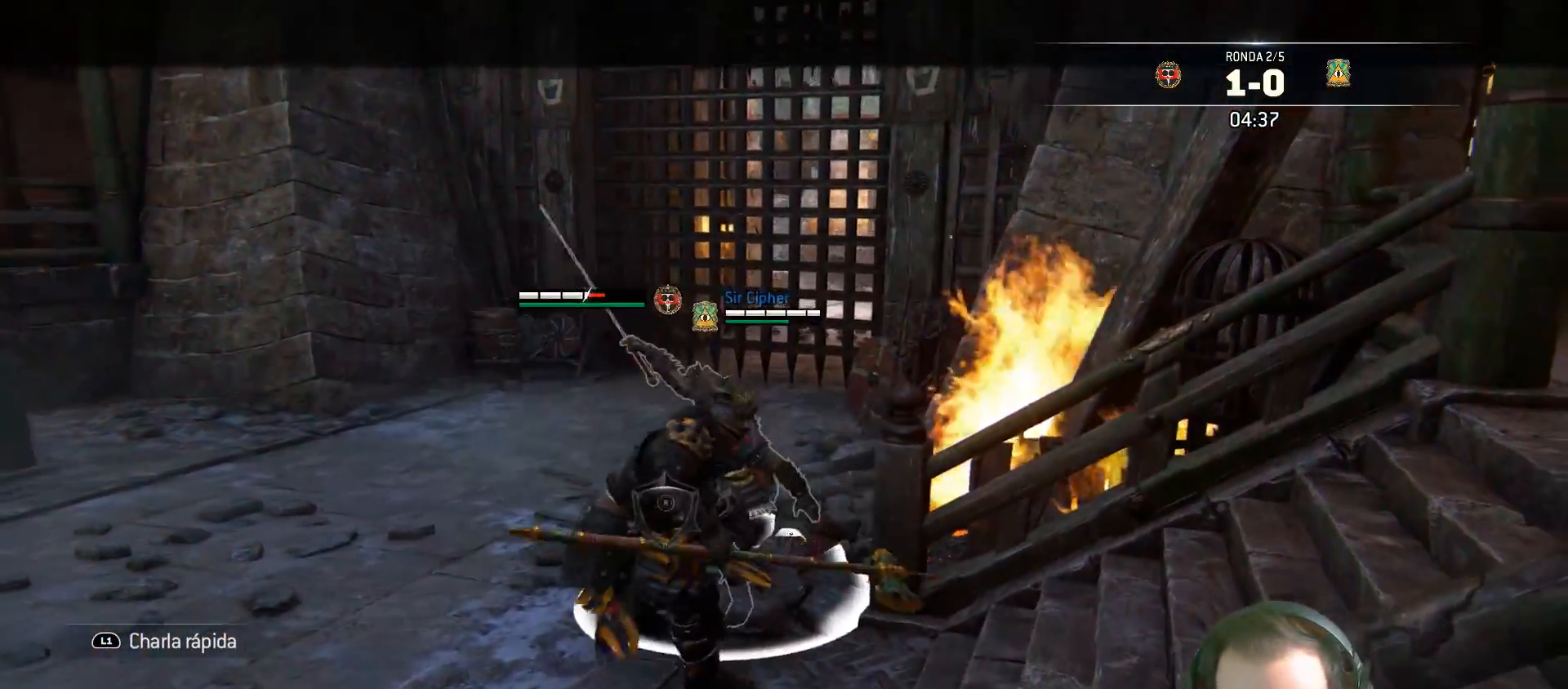
{"buttons": ["SQUARE", "L2", "L3"], "left_stick": "up-right", "right_stick": "center", "events": [[17, "right_stick", "center"], [33, "left_stick", "up"], [167, "L3", "down"], [167, "left_stick", "up-right"], [233, "SQUARE", "down"], [283, "SQUARE", "up"], [333, "SQUARE", "down"], [383, "SQUARE", "up"], [433, "SQUARE", "down"]]}
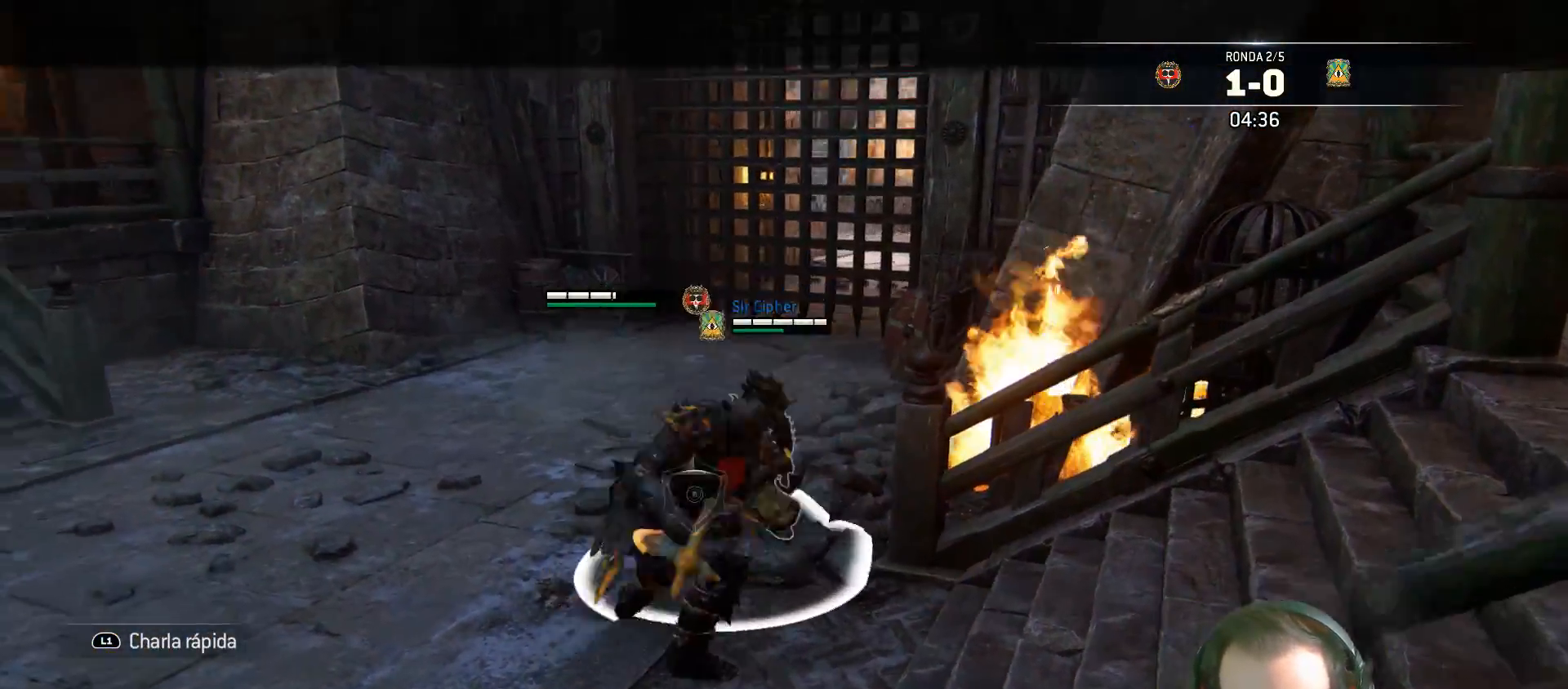
{"buttons": ["L2", "L3"], "left_stick": "up-right", "right_stick": "center", "events": [[17, "SQUARE", "up"], [67, "SQUARE", "down"], [117, "SQUARE", "up"], [183, "SQUARE", "down"], [233, "SQUARE", "up"], [317, "SQUARE", "down"], [383, "SQUARE", "up"]]}
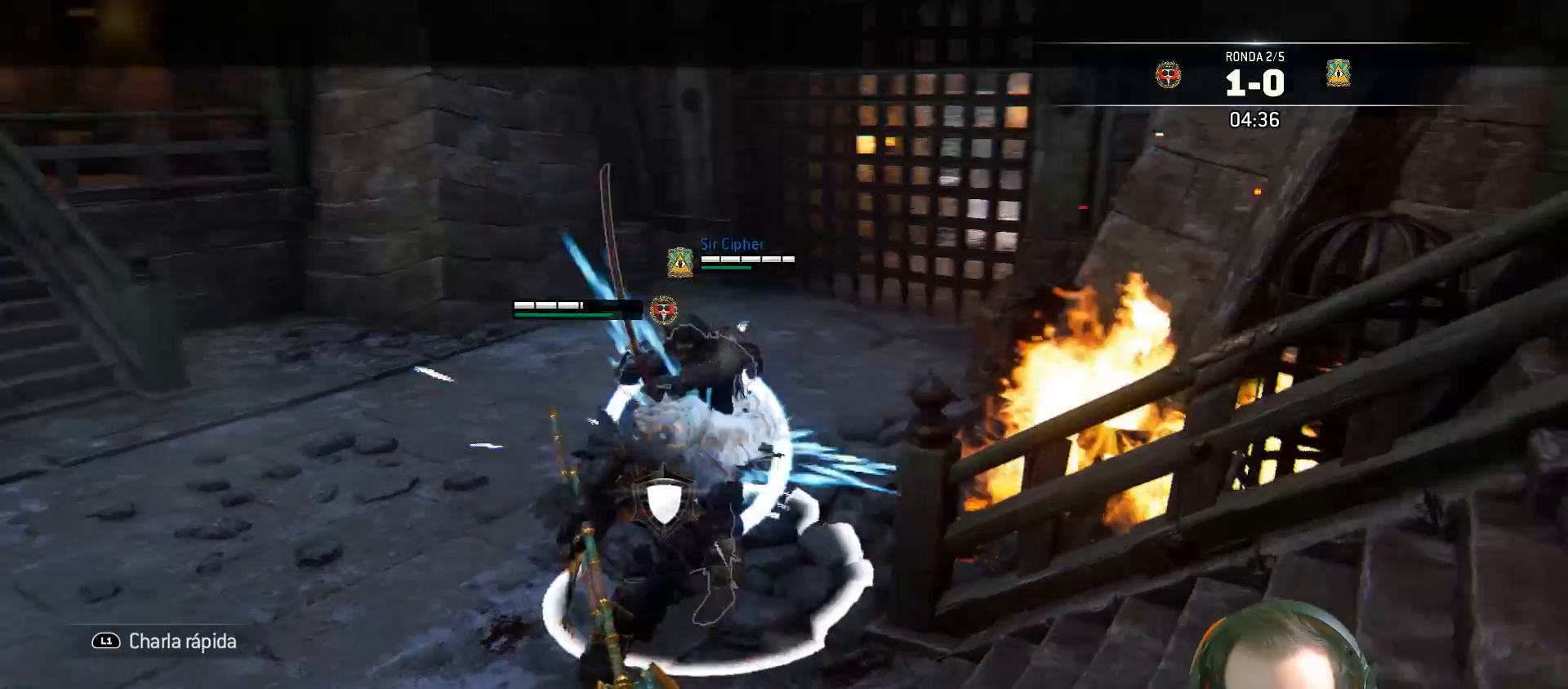
{"buttons": ["CROSS", "L2", "L3"], "left_stick": "up-left", "right_stick": "center", "events": [[83, "left_stick", "up-left"], [417, "CROSS", "down"]]}
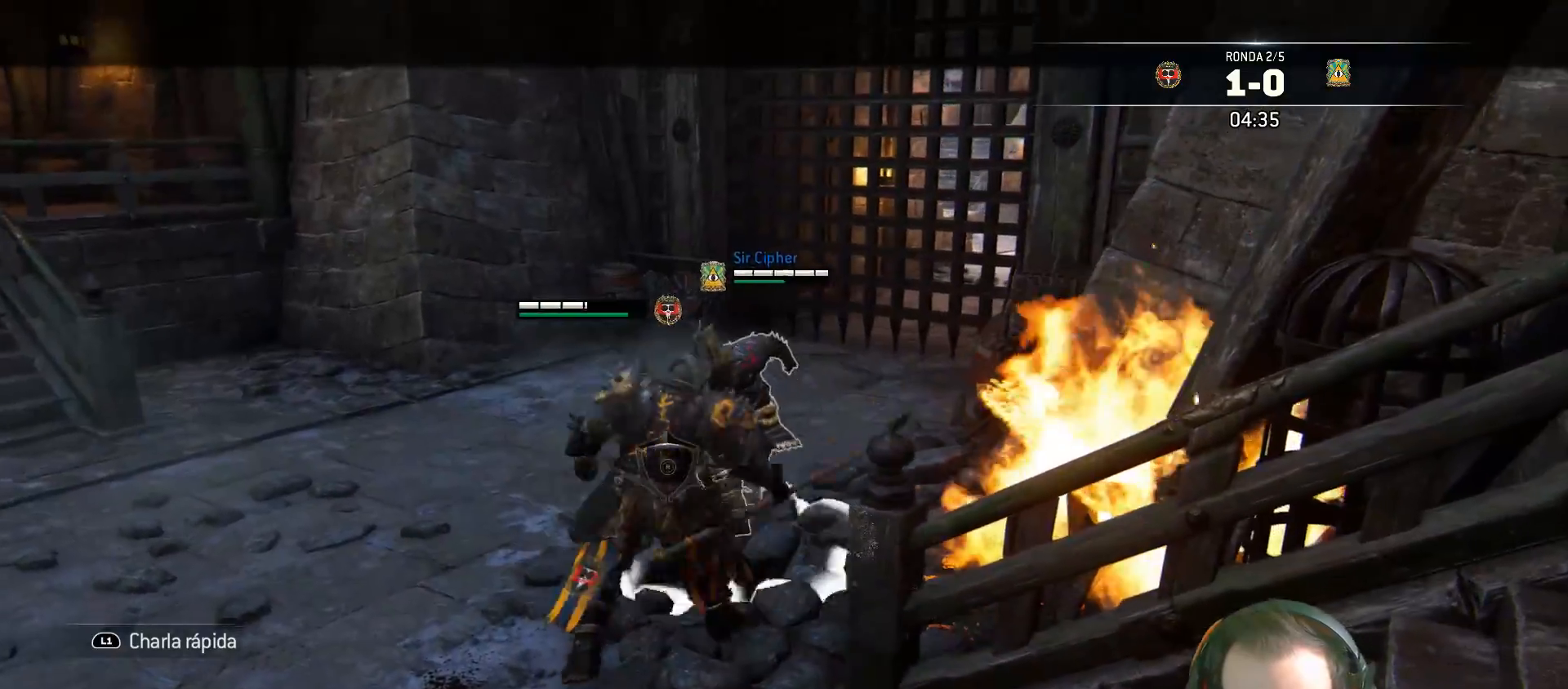
{"buttons": ["SQUARE", "L2", "L3"], "left_stick": "up-left", "right_stick": "center", "events": [[183, "CROSS", "up"], [450, "SQUARE", "down"]]}
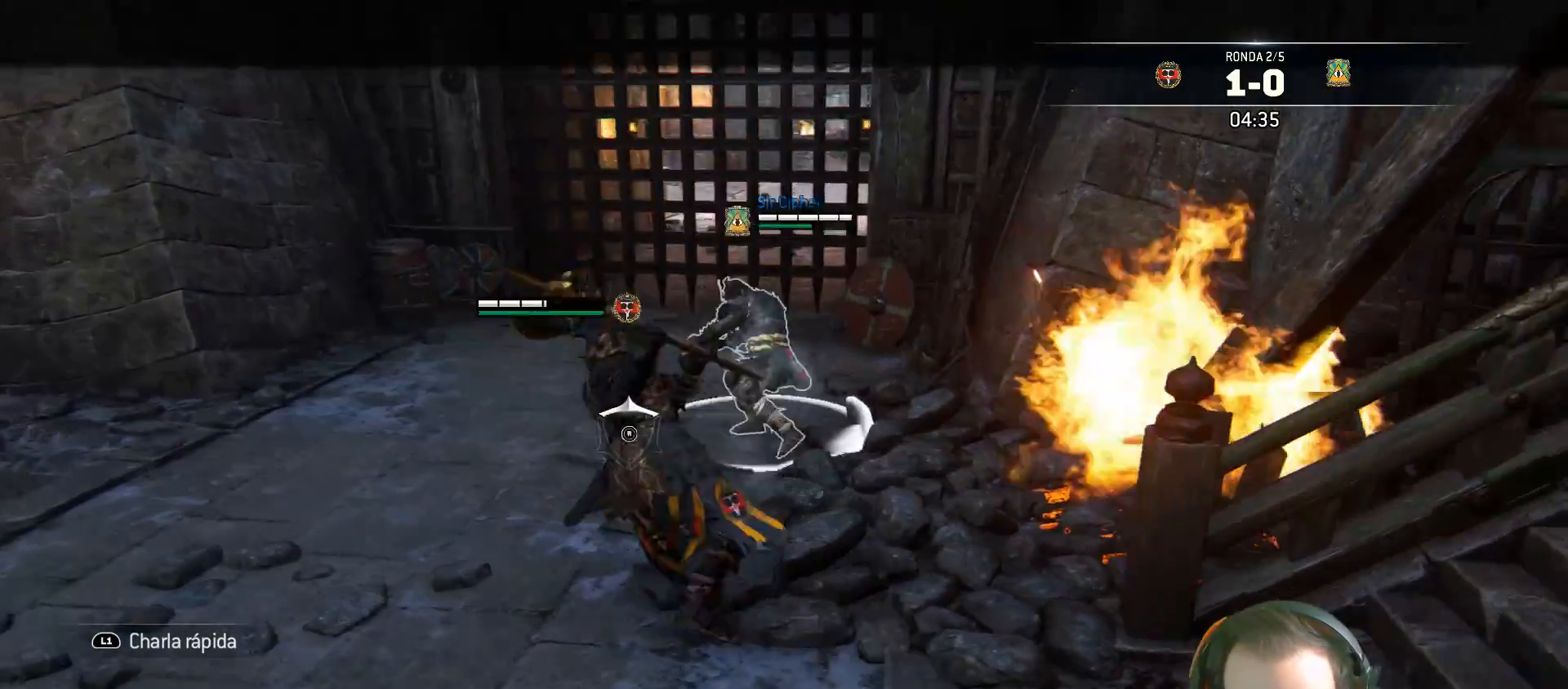
{"buttons": ["L2"], "left_stick": "up-right", "right_stick": "left", "events": [[117, "SQUARE", "up"], [200, "L3", "up"], [433, "left_stick", "up-right"], [467, "right_stick", "left"]]}
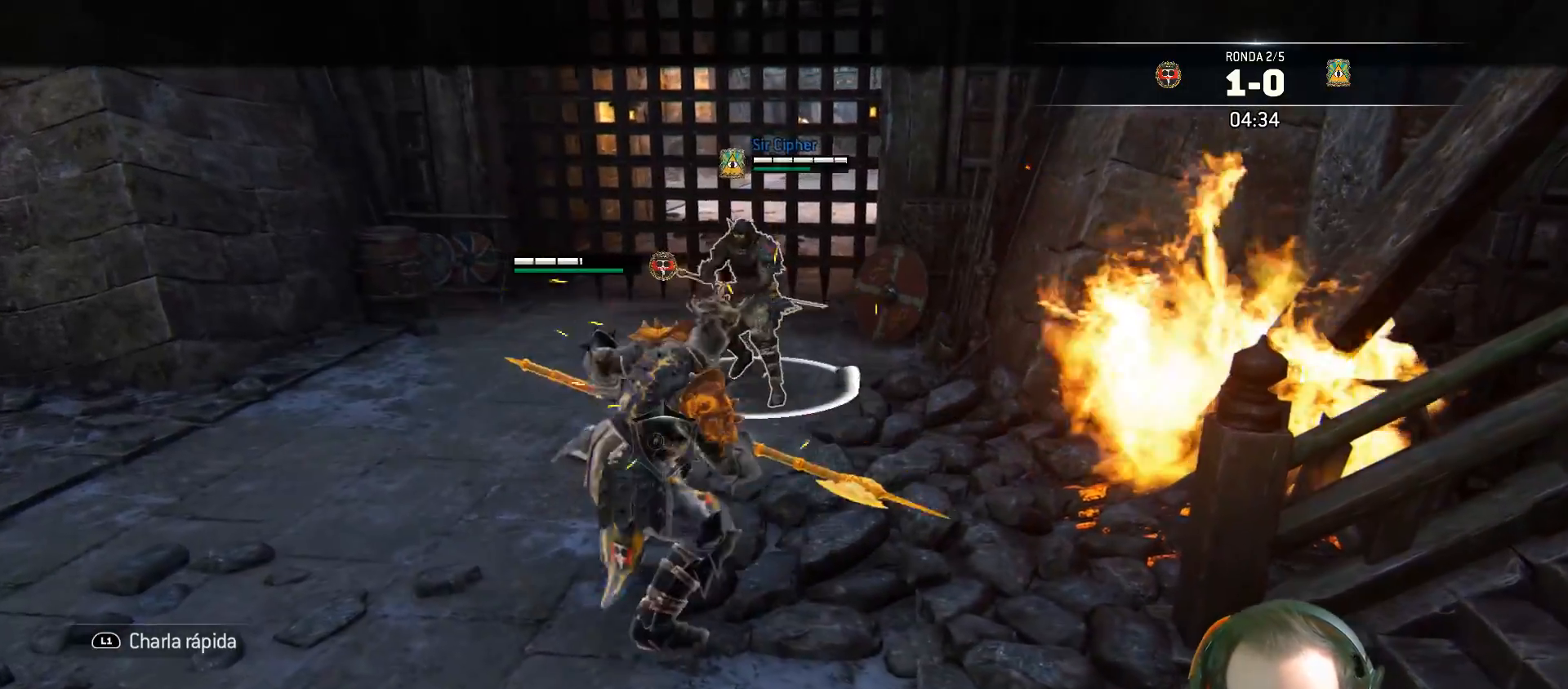
{"buttons": ["L2"], "left_stick": "right", "right_stick": "left", "events": [[100, "left_stick", "right"]]}
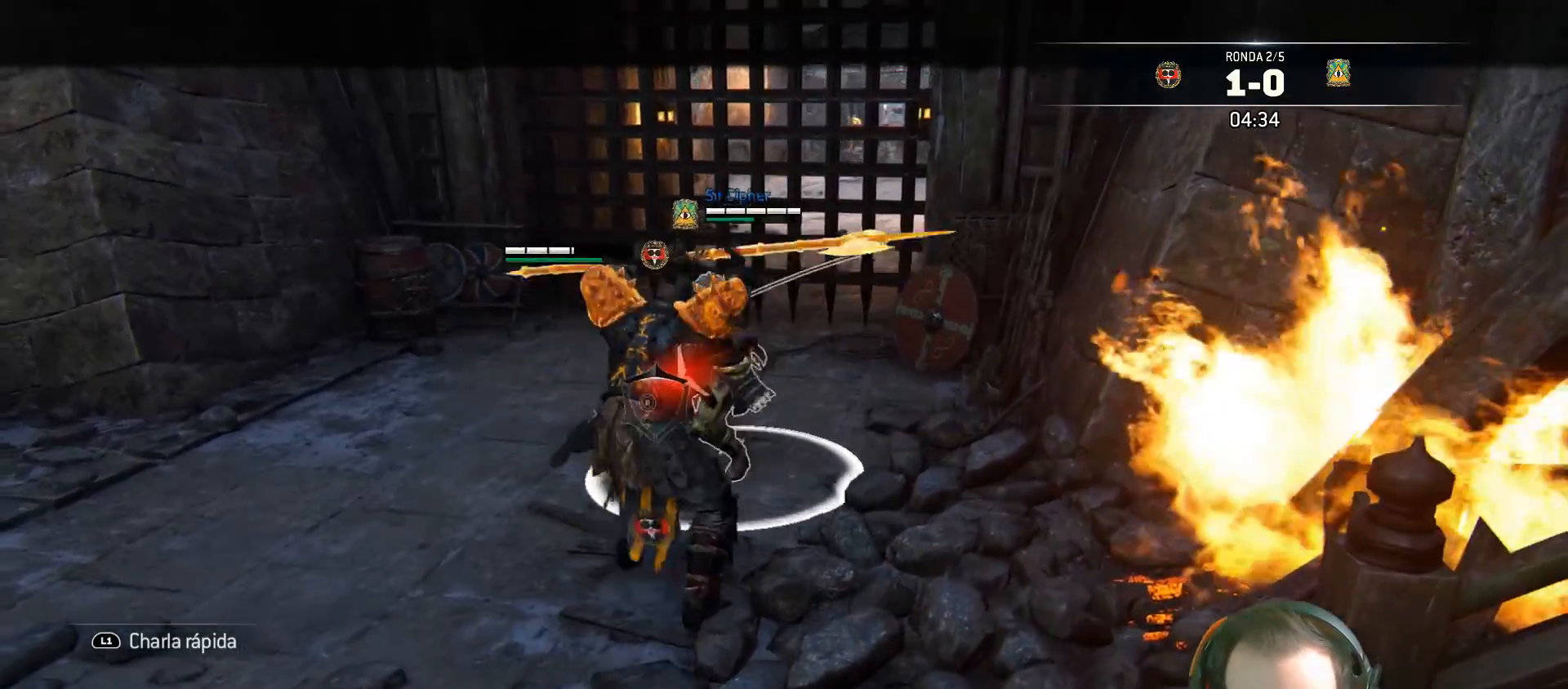
{"buttons": ["L2", "L3"], "left_stick": "right", "right_stick": "left", "events": [[183, "L3", "down"]]}
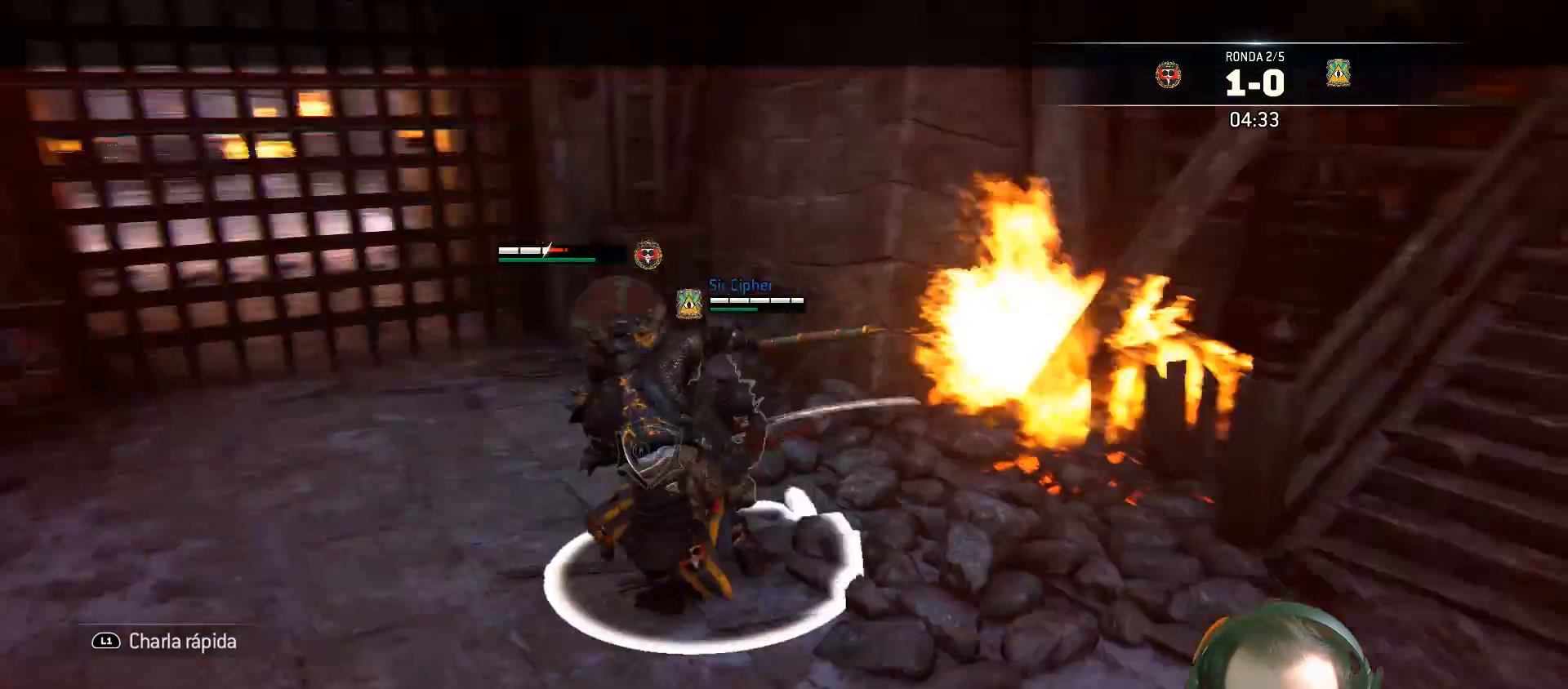
{"buttons": ["L2"], "left_stick": "down-right", "right_stick": "center", "events": [[100, "L3", "up"], [283, "left_stick", "down"], [300, "right_stick", "center"], [467, "left_stick", "down-right"]]}
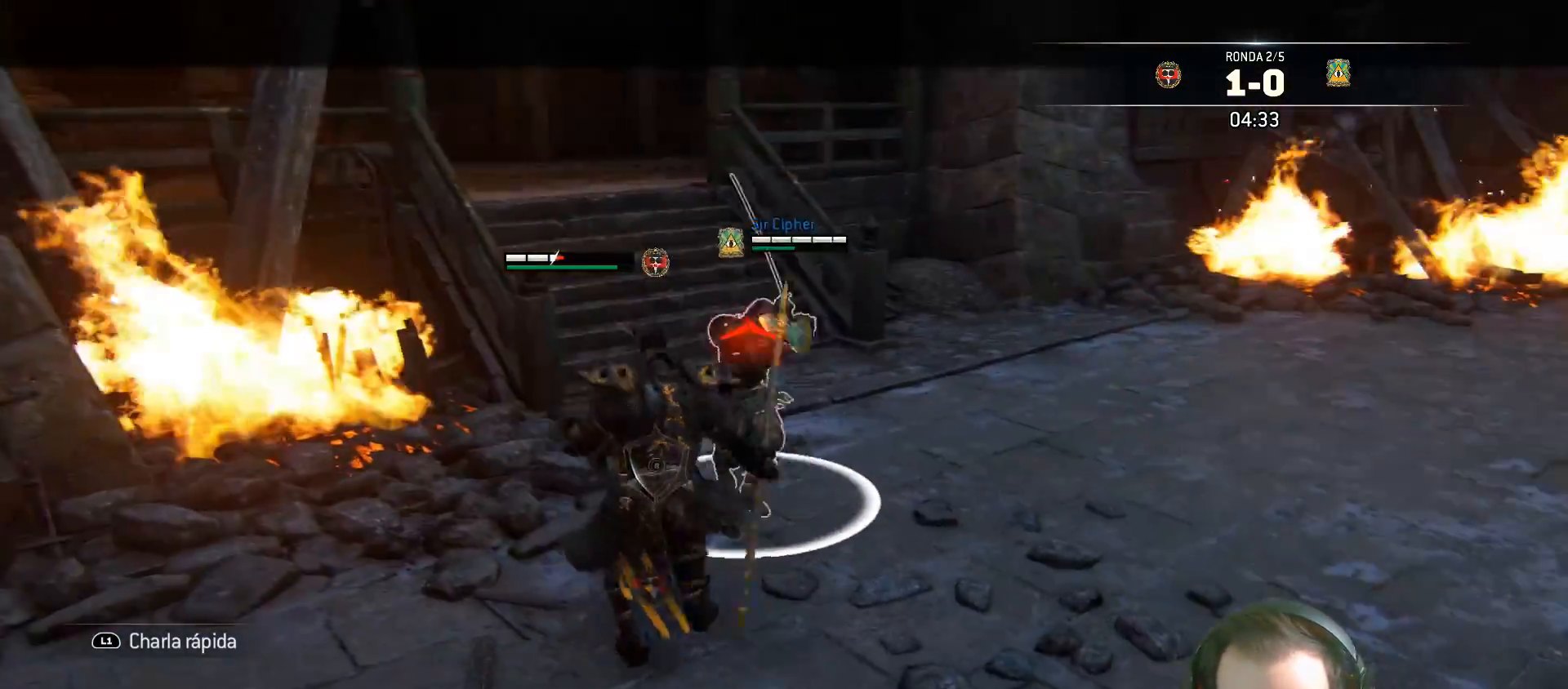
{"buttons": ["L2"], "left_stick": "right", "right_stick": "up-right", "events": [[200, "left_stick", "right"], [233, "right_stick", "up-right"]]}
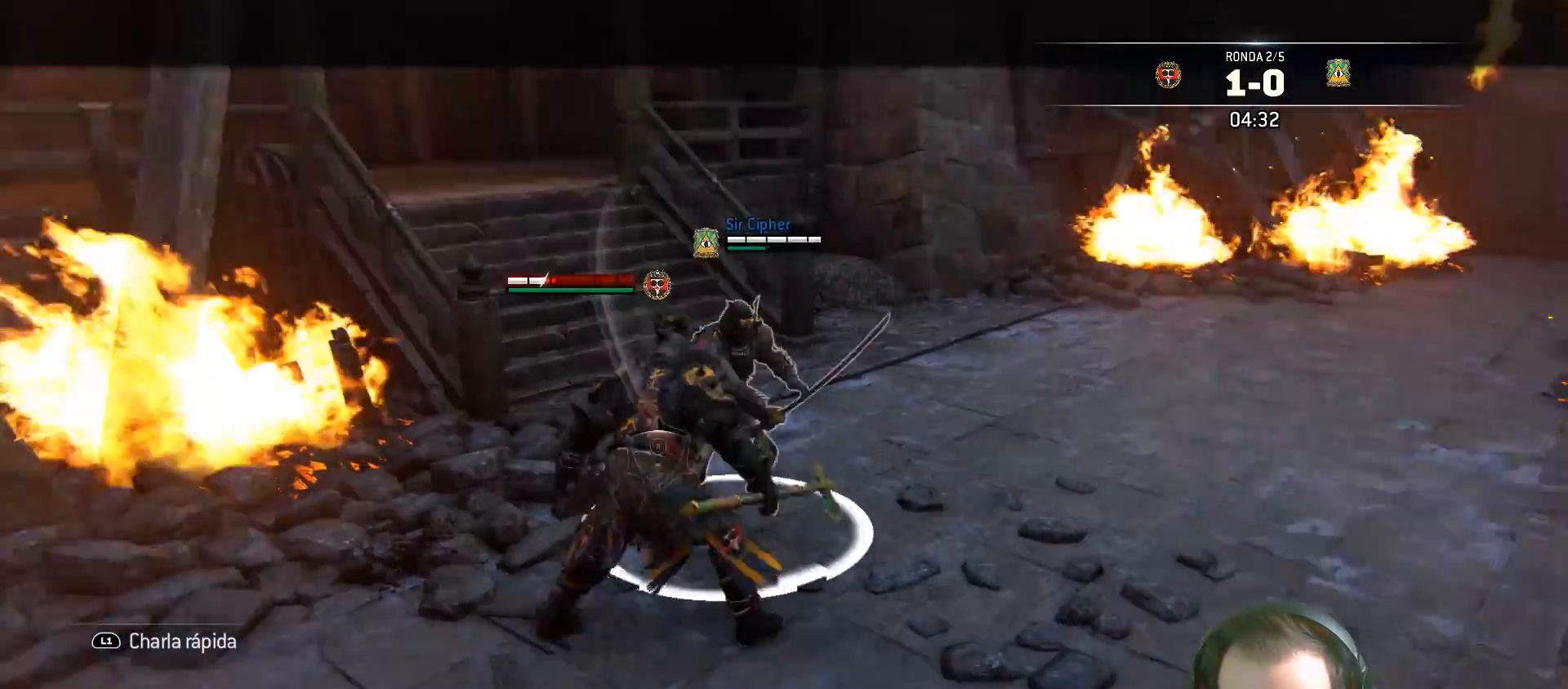
{"buttons": ["L2"], "left_stick": "right", "right_stick": "up-right", "events": []}
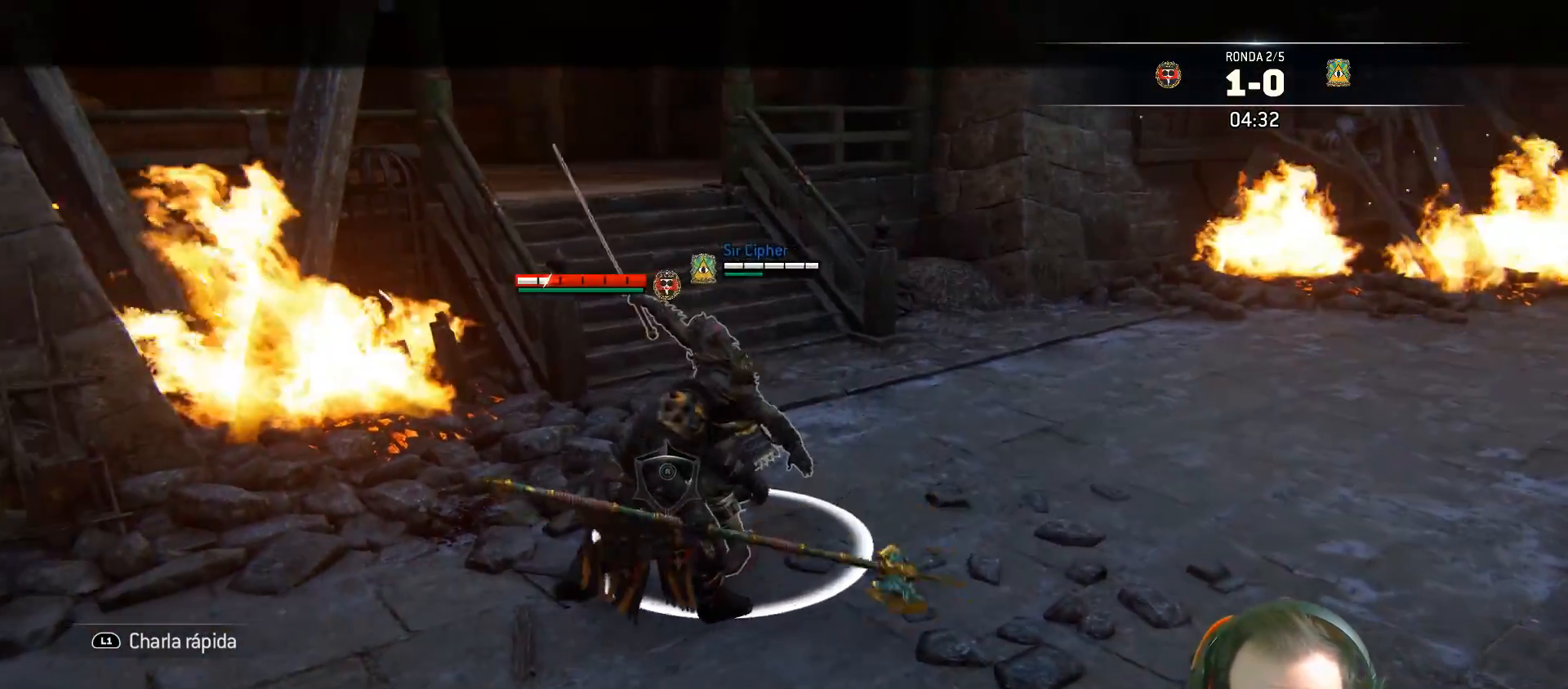
{"buttons": ["L2"], "left_stick": "right", "right_stick": "up-right", "events": [[100, "left_stick", "down-right"], [100, "right_stick", "center"], [317, "left_stick", "right"], [450, "right_stick", "up-right"]]}
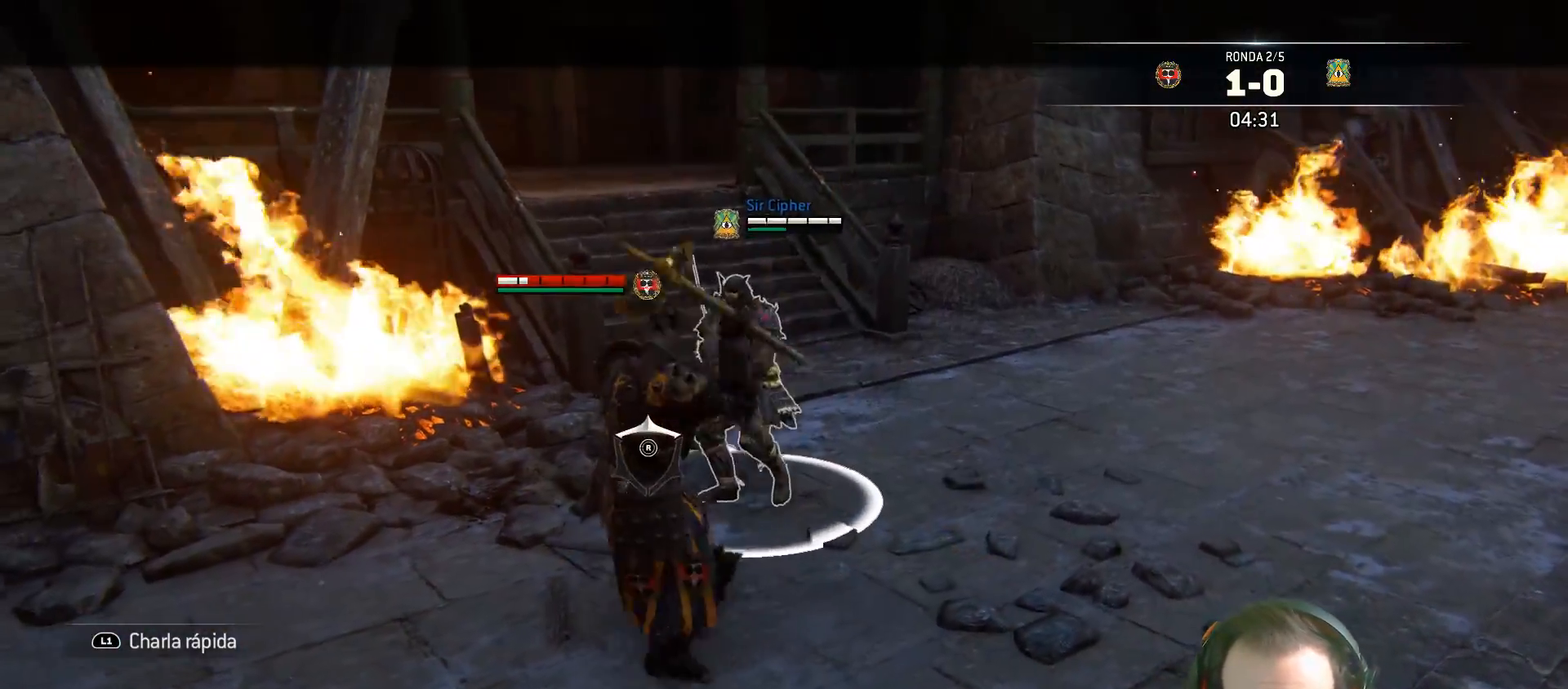
{"buttons": ["L2"], "left_stick": "right", "right_stick": "up-right", "events": []}
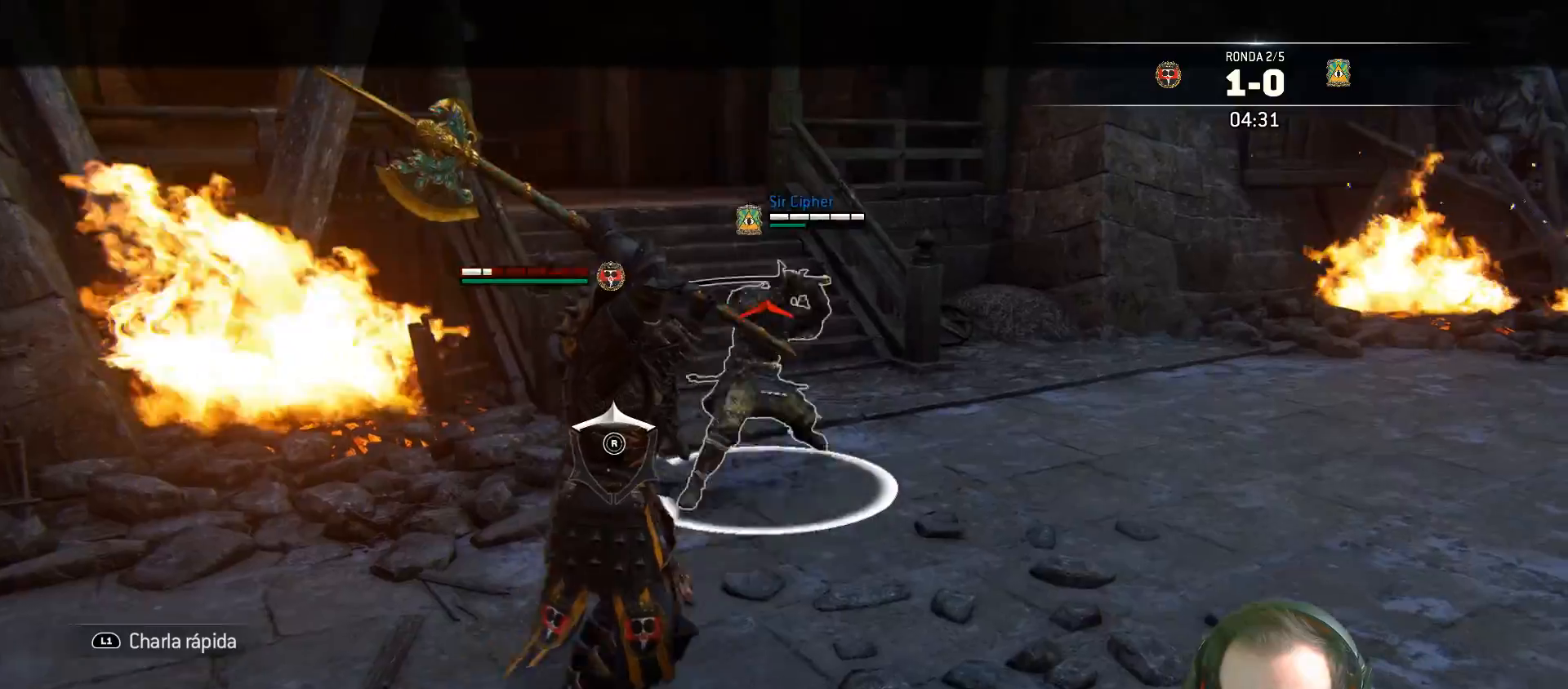
{"buttons": ["L2", "L3"], "left_stick": "up-right", "right_stick": "up", "events": [[33, "right_stick", "center"], [333, "left_stick", "up-right"], [483, "right_stick", "up"], [500, "L3", "down"]]}
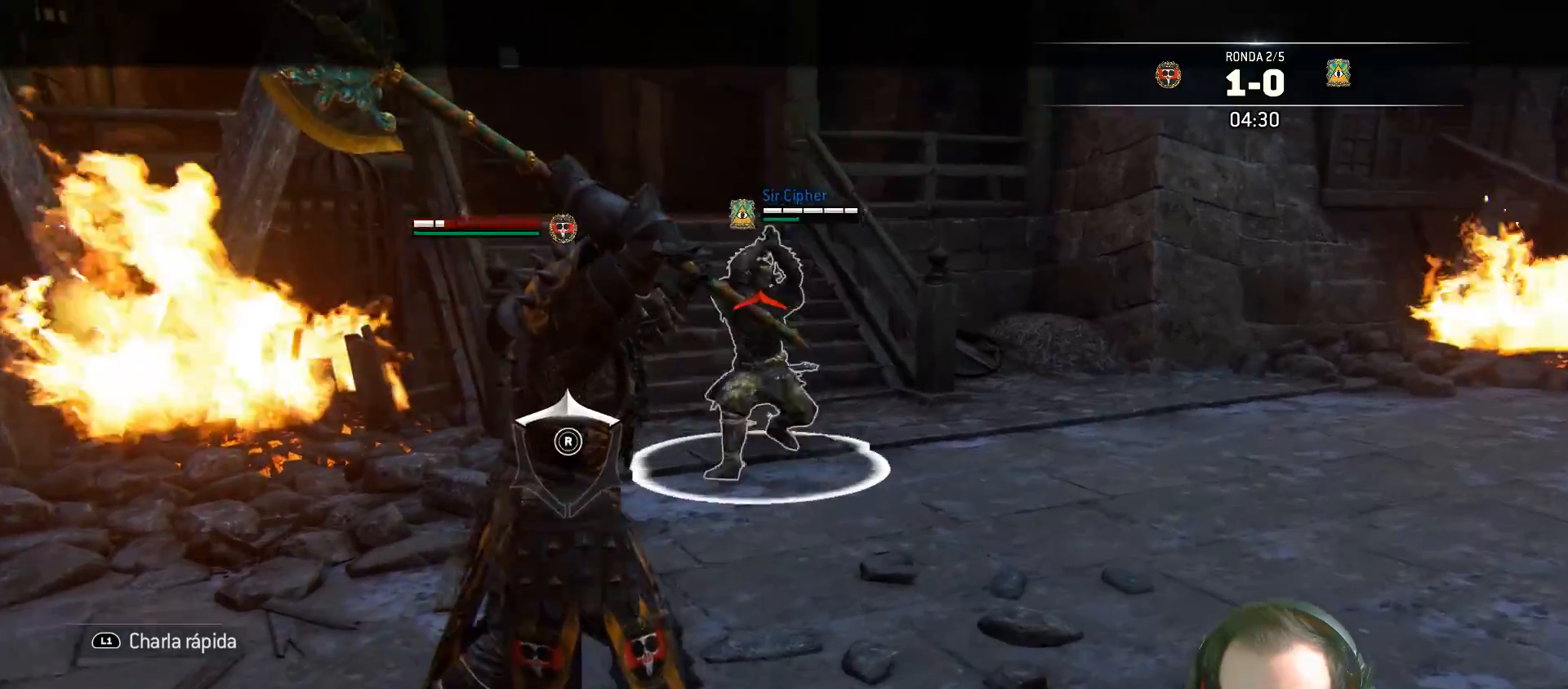
{"buttons": ["L2", "L3", "R3"], "left_stick": "up-right", "right_stick": "up", "events": [[67, "R2", "down"], [67, "R3", "down"], [233, "R2", "up"]]}
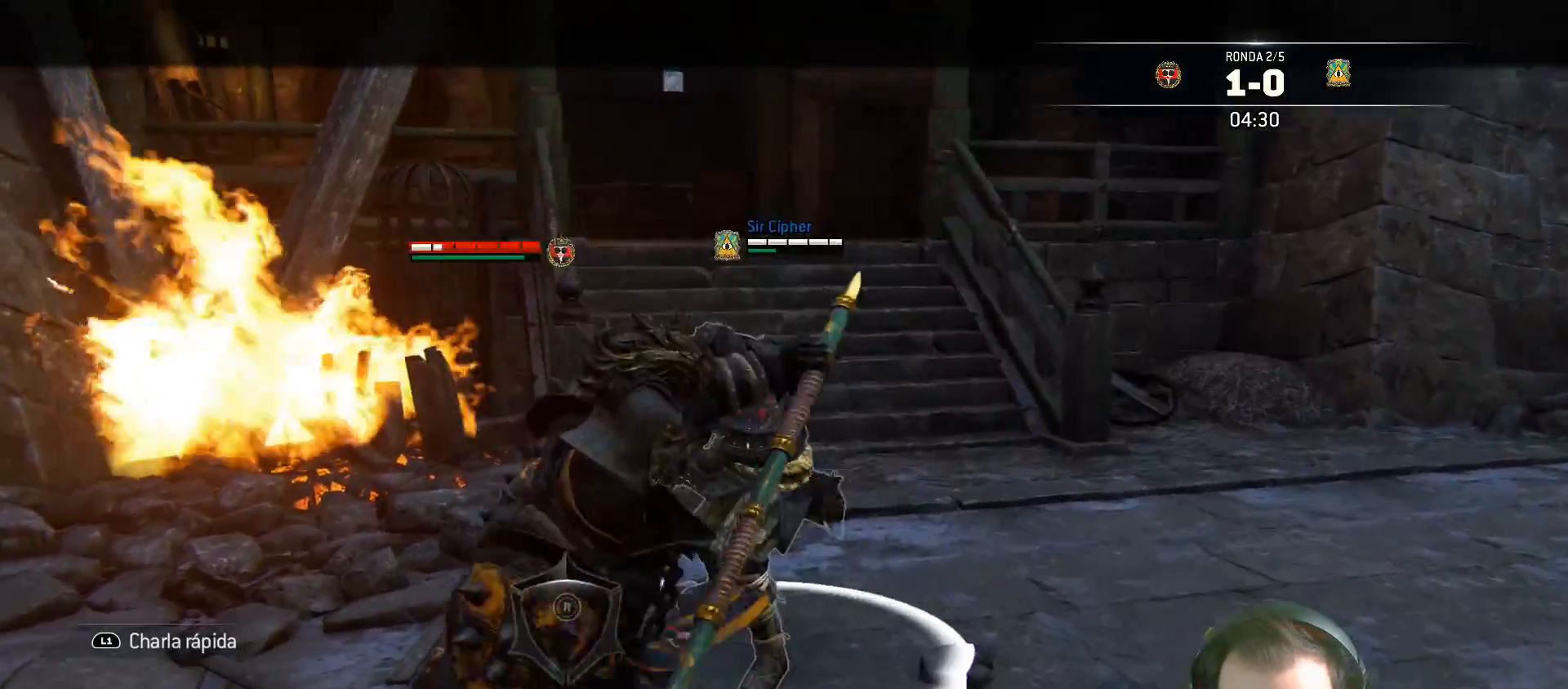
{"buttons": ["L2", "L3"], "left_stick": "up", "right_stick": "up", "events": [[33, "R3", "up"], [333, "left_stick", "up"]]}
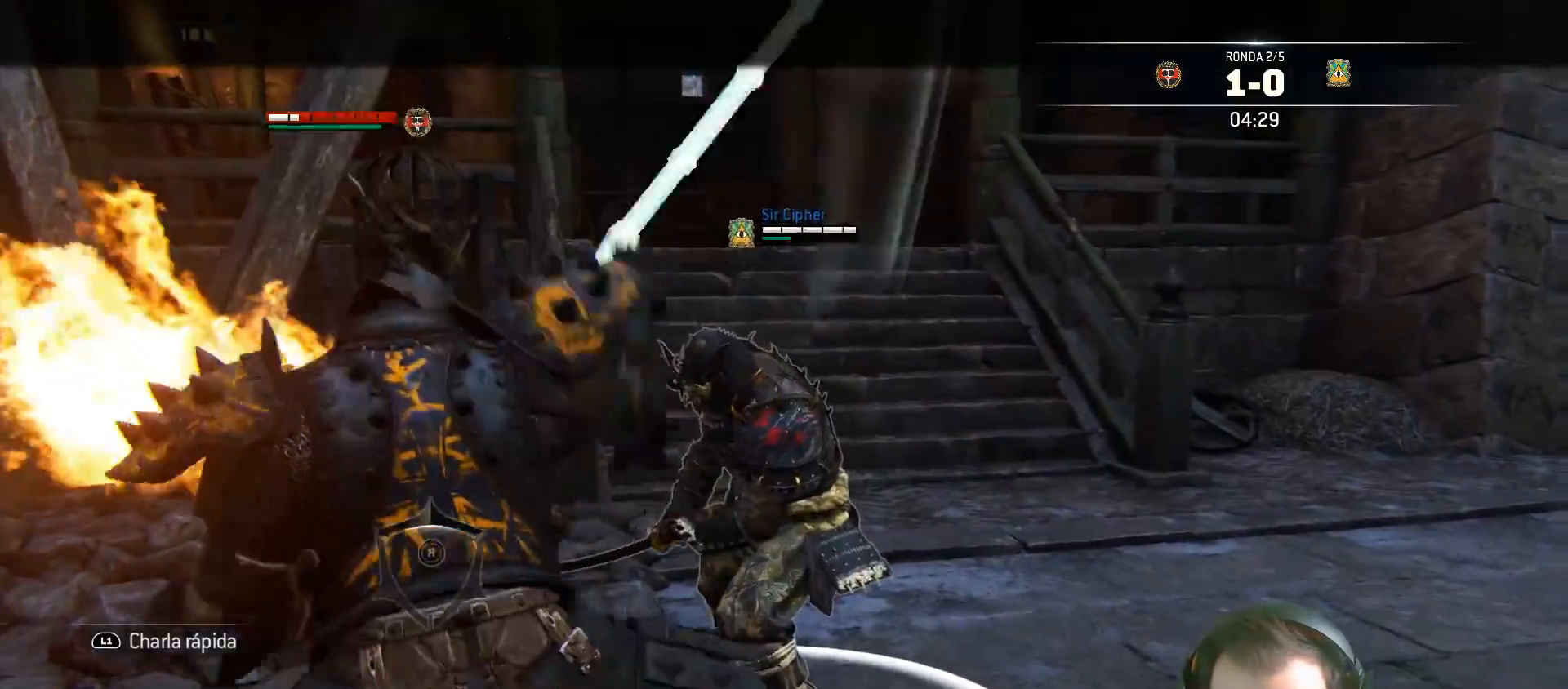
{"buttons": ["L2", "L3"], "left_stick": "up", "right_stick": "center", "events": [[67, "right_stick", "center"], [117, "SQUARE", "down"], [267, "SQUARE", "up"]]}
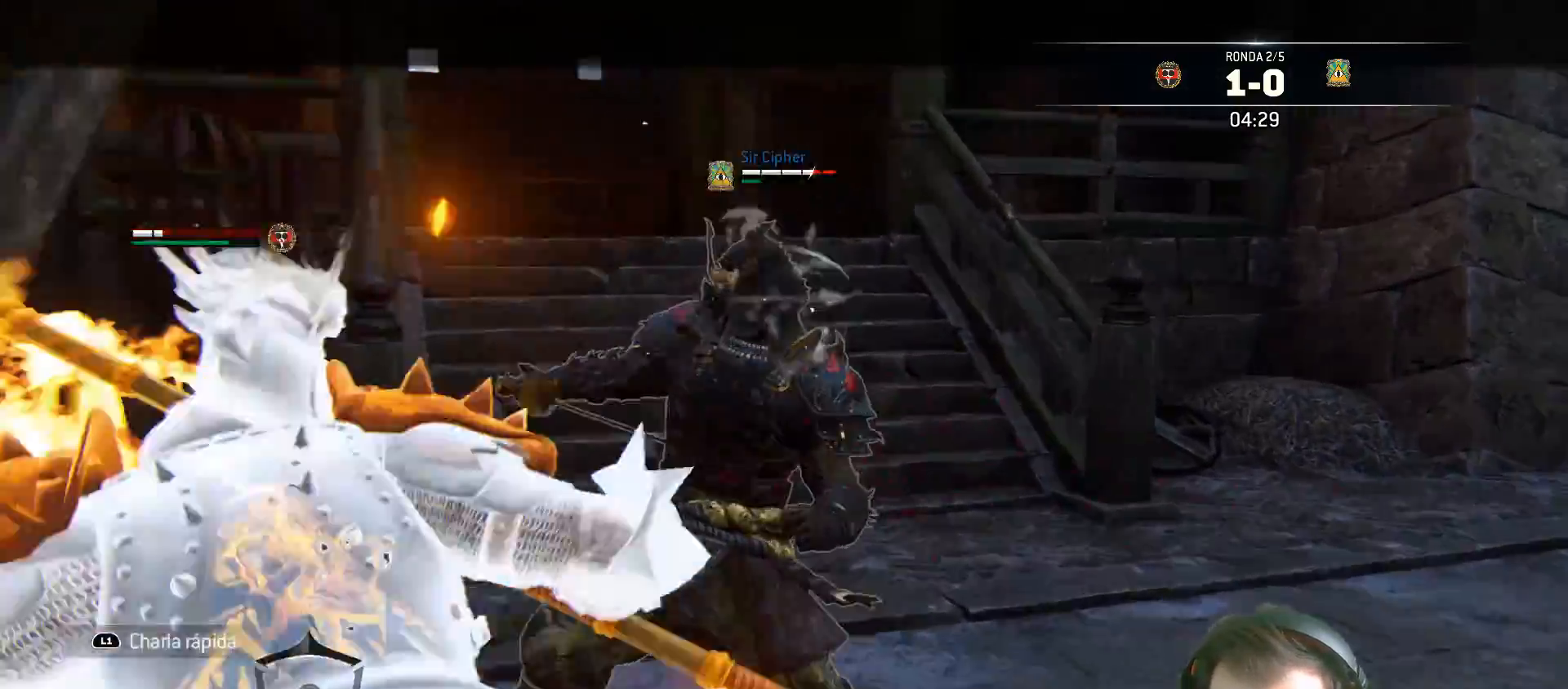
{"buttons": ["L2", "L3", "R3"], "left_stick": "up", "right_stick": "right", "events": [[133, "right_stick", "down-right"], [200, "R2", "down"], [200, "R3", "down"], [217, "right_stick", "right"], [367, "R2", "up"]]}
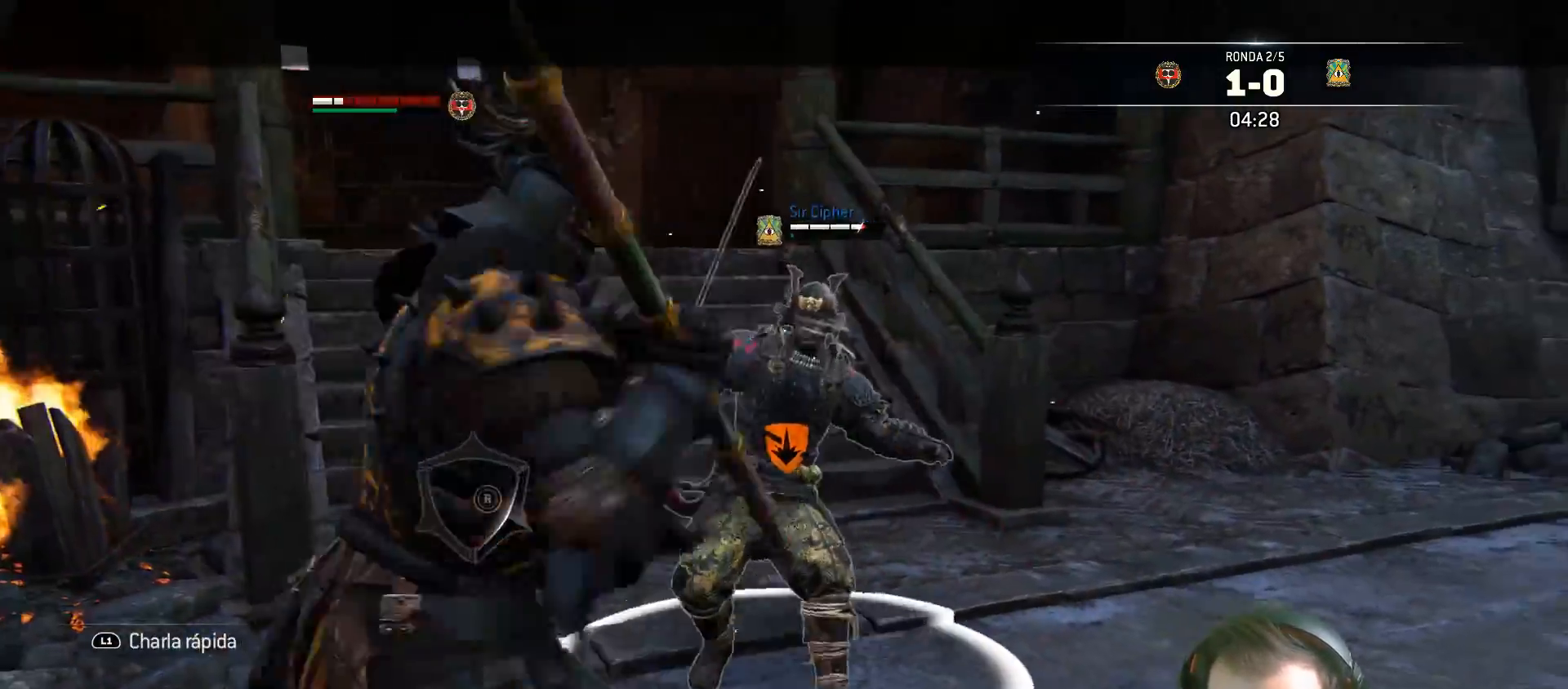
{"buttons": ["L2", "L3"], "left_stick": "up", "right_stick": "right", "events": [[433, "R3", "up"]]}